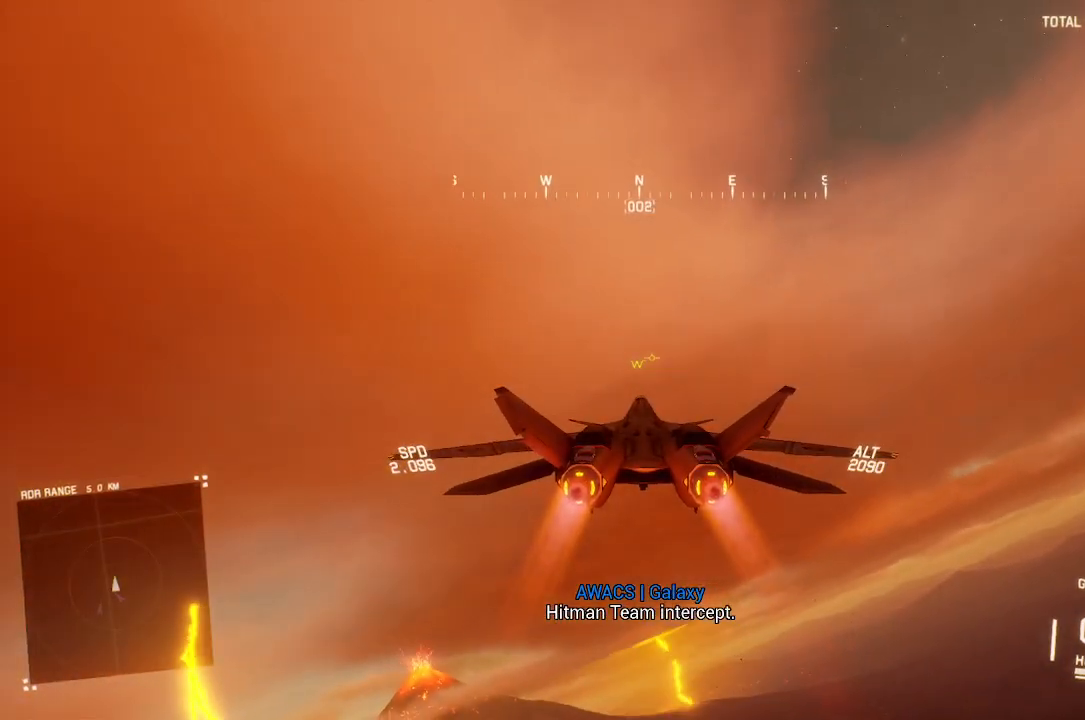
Gameplay with a controller (Xbox layout); each line is a JSON object with the inputs held at the frame after it. "events" lists button and stick changes between this image and that frame as [ms after this image, input, new state], when the widget could be followed in between. Not read: START.
{"buttons": ["R2"], "left_stick": "center", "right_stick": "center", "events": [[33, "left_stick", "down-left"], [183, "left_stick", "center"], [283, "L1", "down"], [433, "L1", "up"]]}
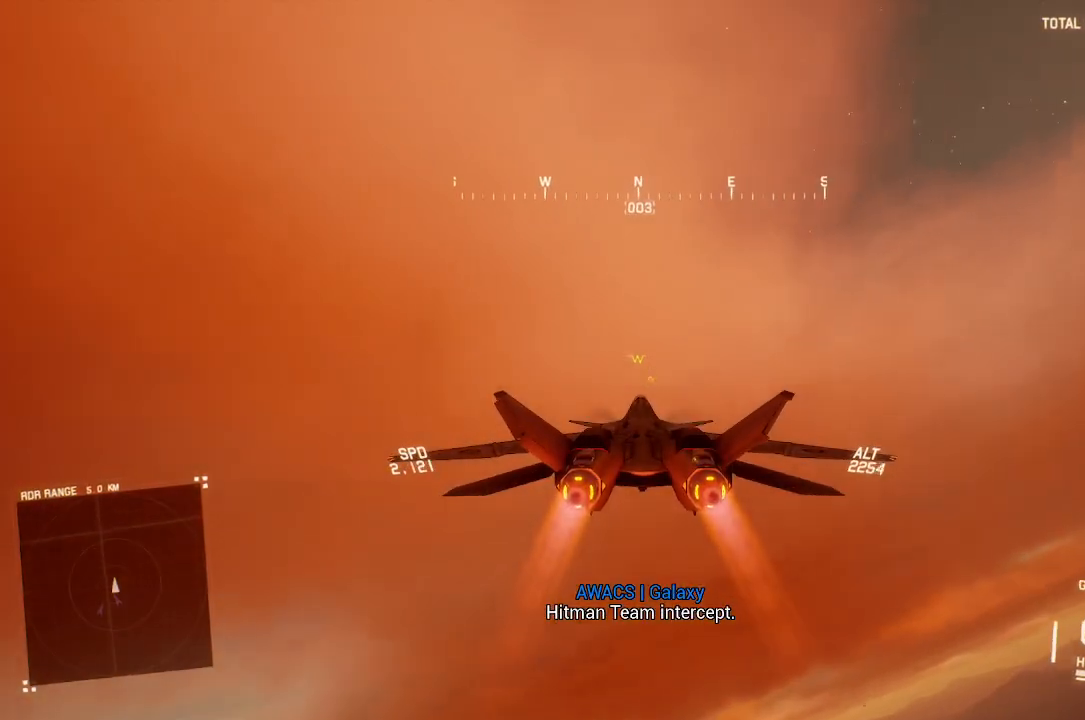
{"buttons": ["R2"], "left_stick": "center", "right_stick": "center", "events": [[250, "left_stick", "up-left"], [283, "L1", "down"], [367, "left_stick", "center"], [383, "L1", "up"]]}
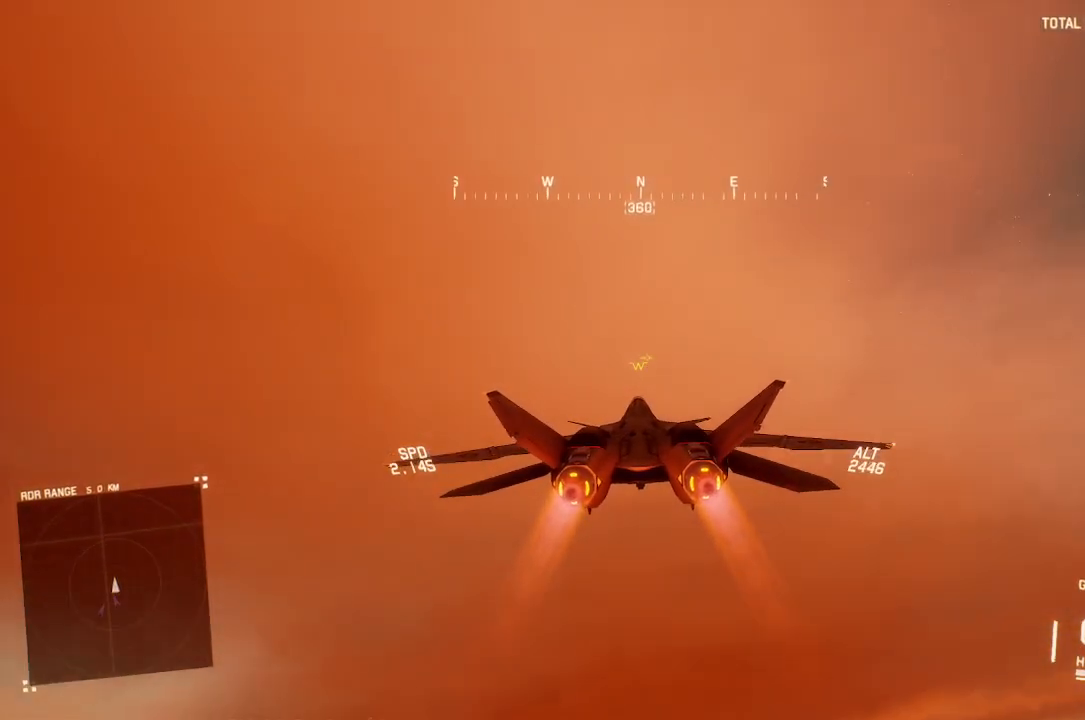
{"buttons": ["R2"], "left_stick": "center", "right_stick": "center", "events": [[383, "left_stick", "up-right"], [450, "left_stick", "center"]]}
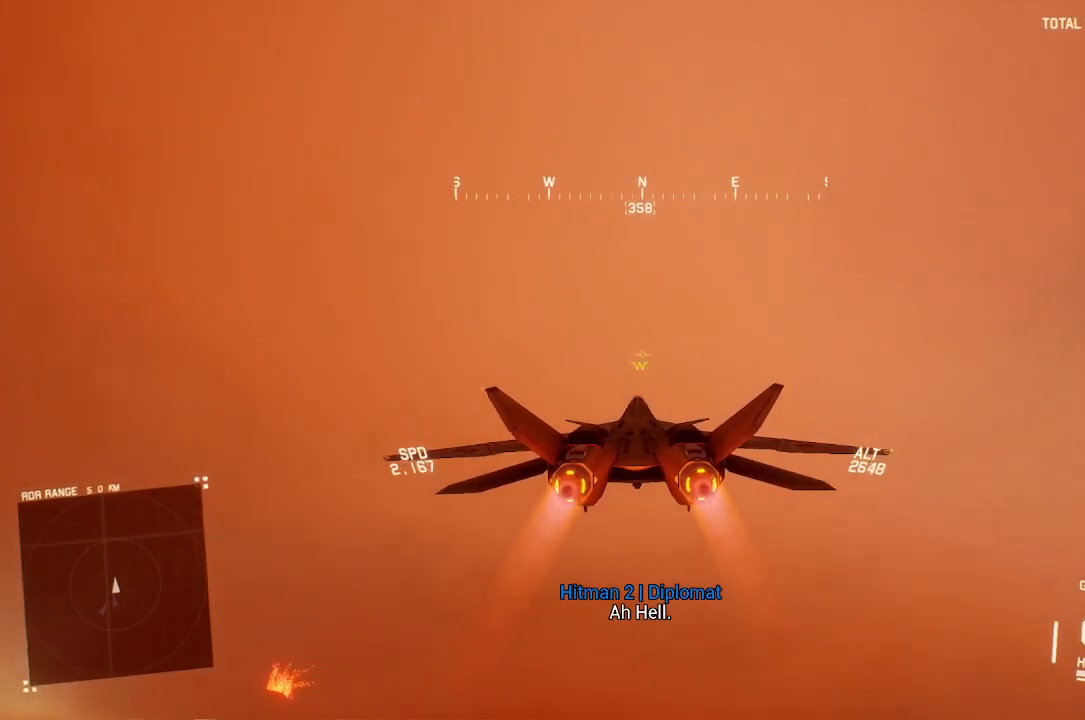
{"buttons": ["R2"], "left_stick": "center", "right_stick": "center", "events": [[233, "left_stick", "right"], [317, "left_stick", "center"]]}
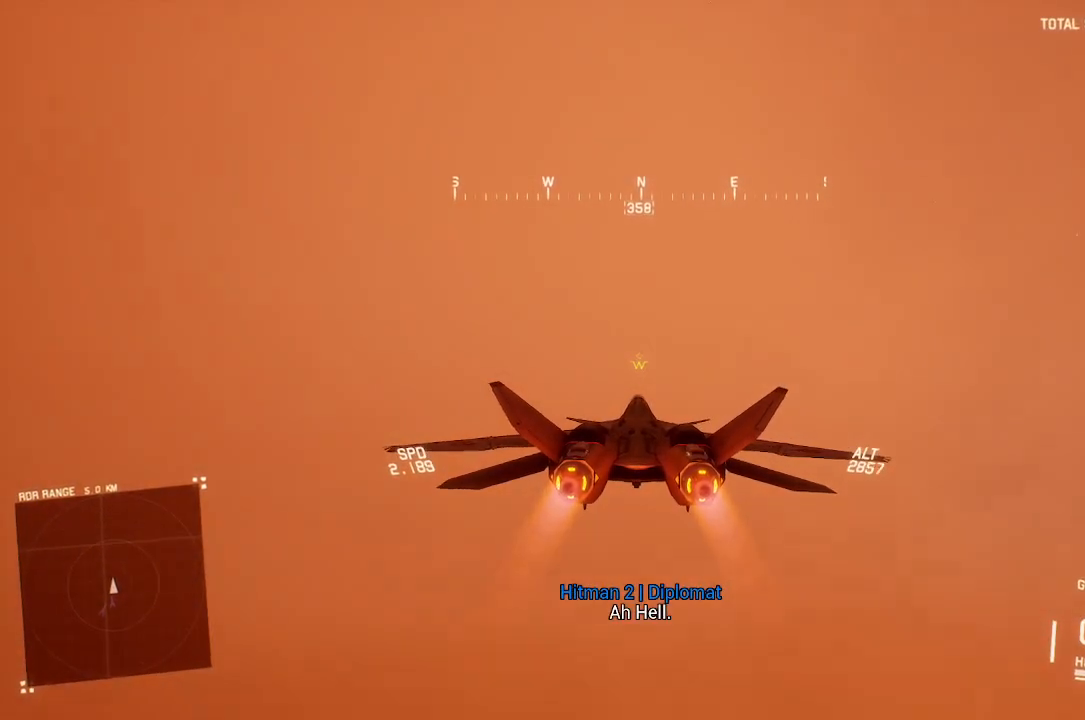
{"buttons": ["R2"], "left_stick": "center", "right_stick": "center", "events": [[233, "left_stick", "left"], [283, "left_stick", "center"]]}
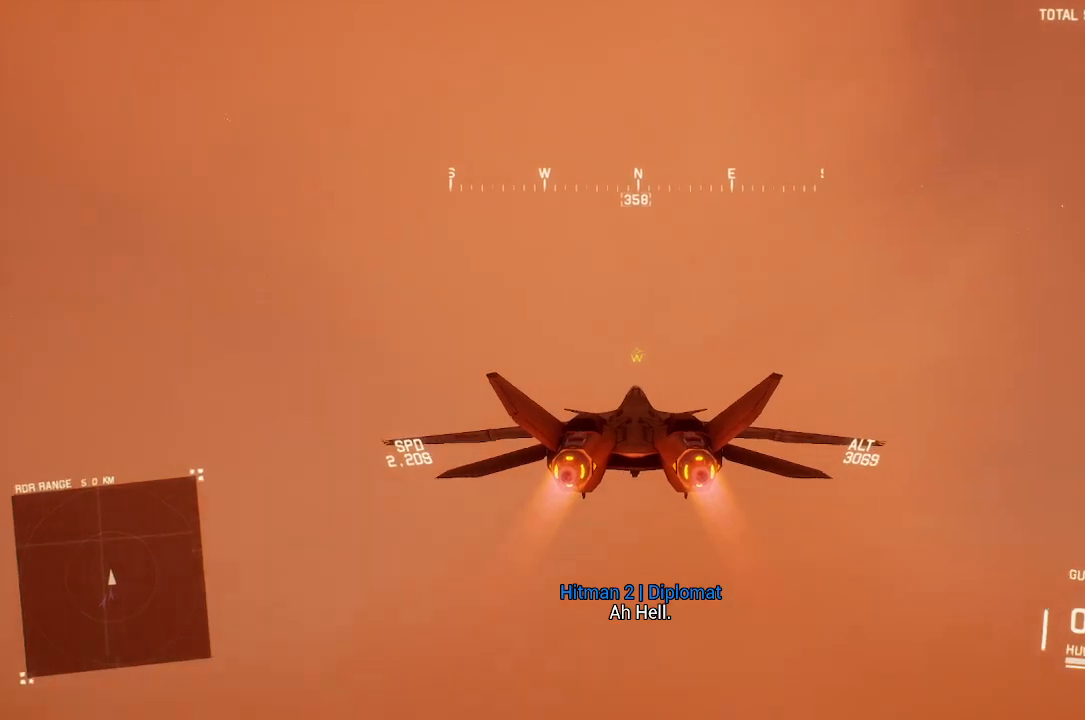
{"buttons": ["R2"], "left_stick": "center", "right_stick": "center", "events": []}
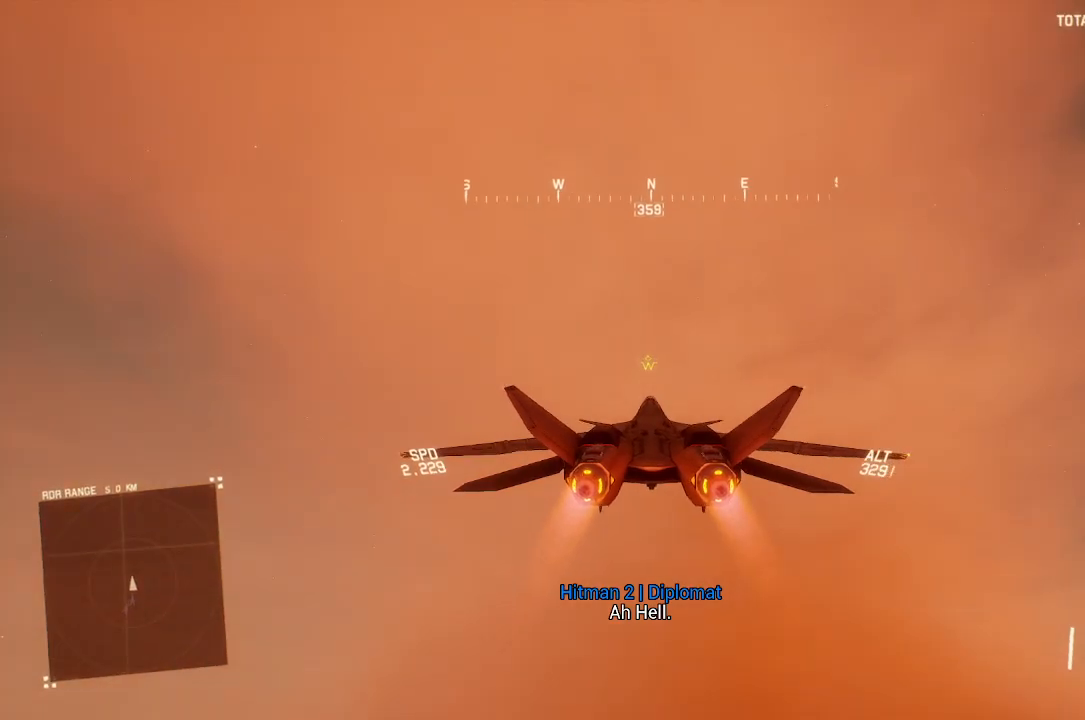
{"buttons": ["R2"], "left_stick": "center", "right_stick": "center", "events": []}
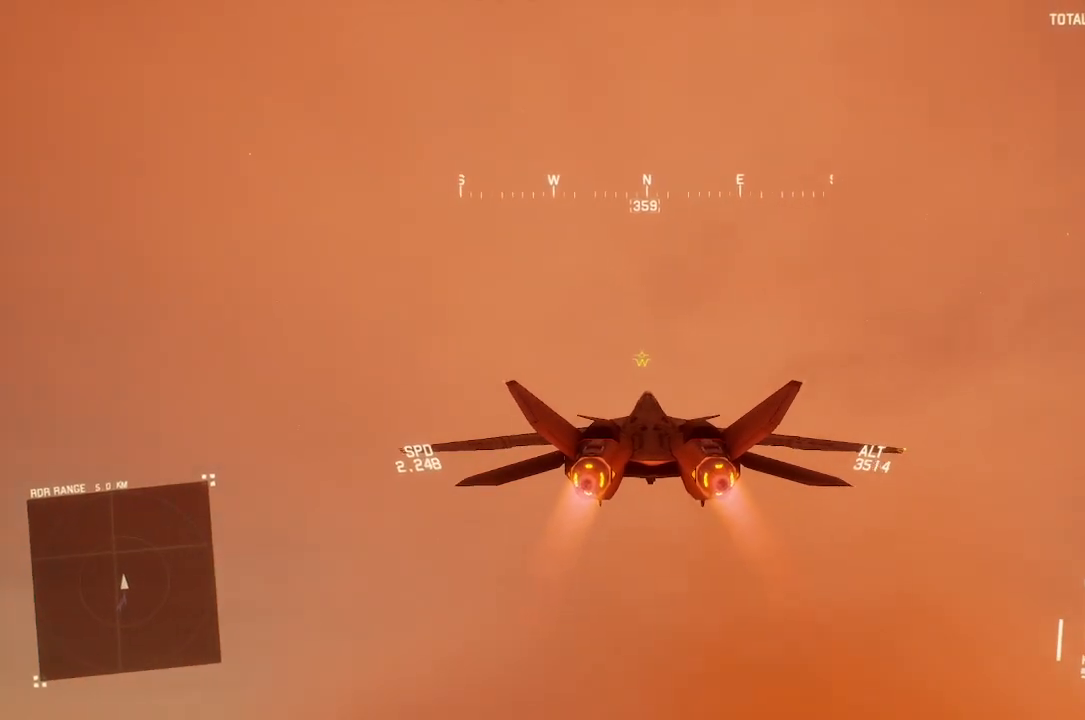
{"buttons": ["R2"], "left_stick": "center", "right_stick": "center", "events": []}
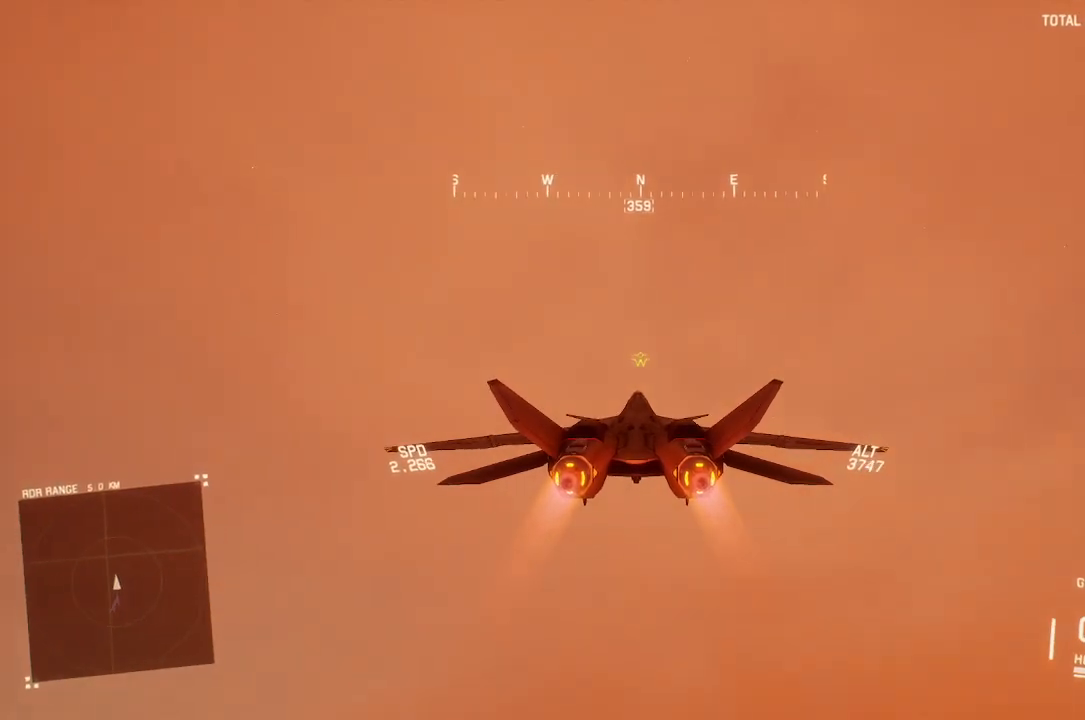
{"buttons": ["R2"], "left_stick": "center", "right_stick": "center", "events": []}
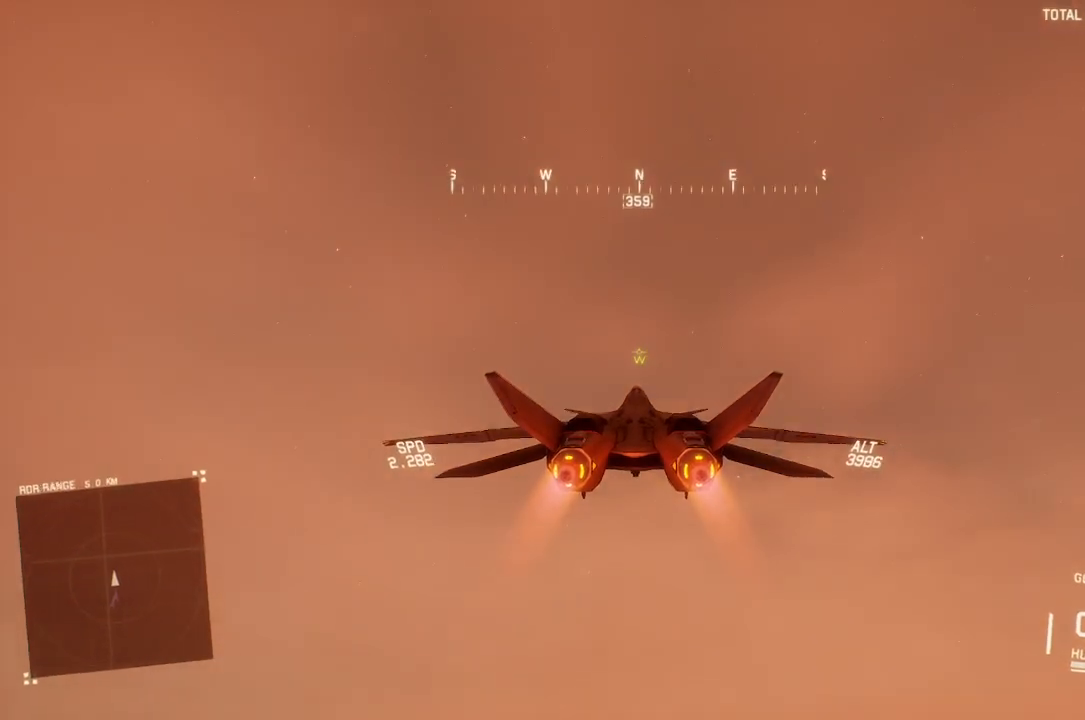
{"buttons": ["R2"], "left_stick": "up", "right_stick": "center", "events": [[150, "left_stick", "up"]]}
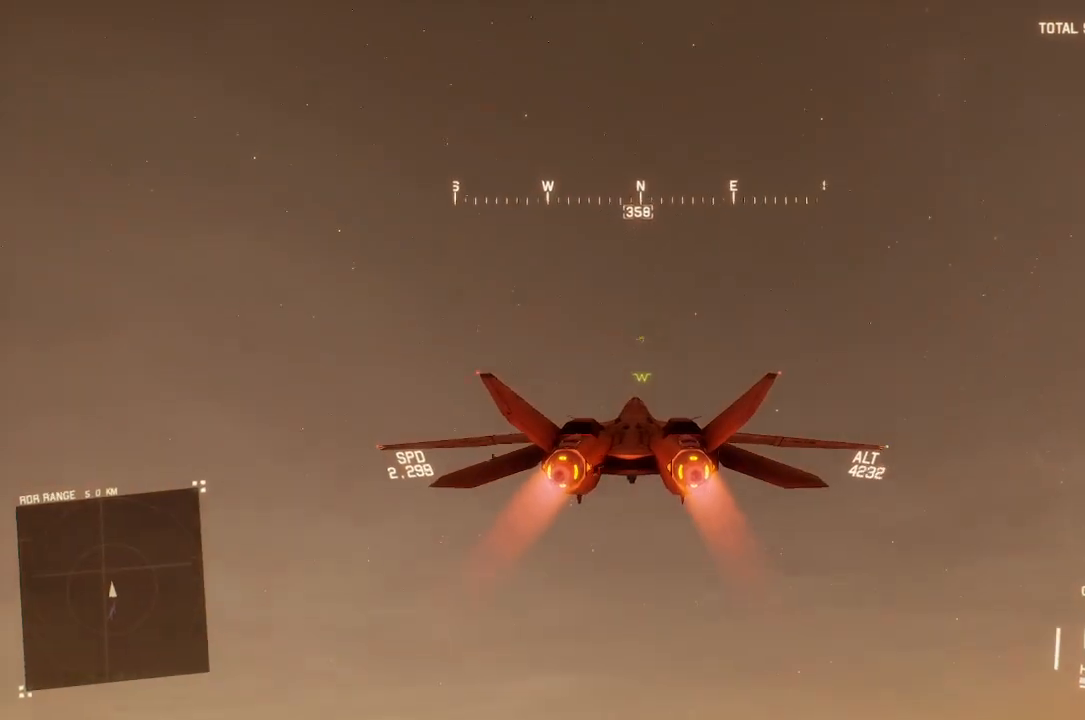
{"buttons": ["R2"], "left_stick": "up", "right_stick": "center", "events": []}
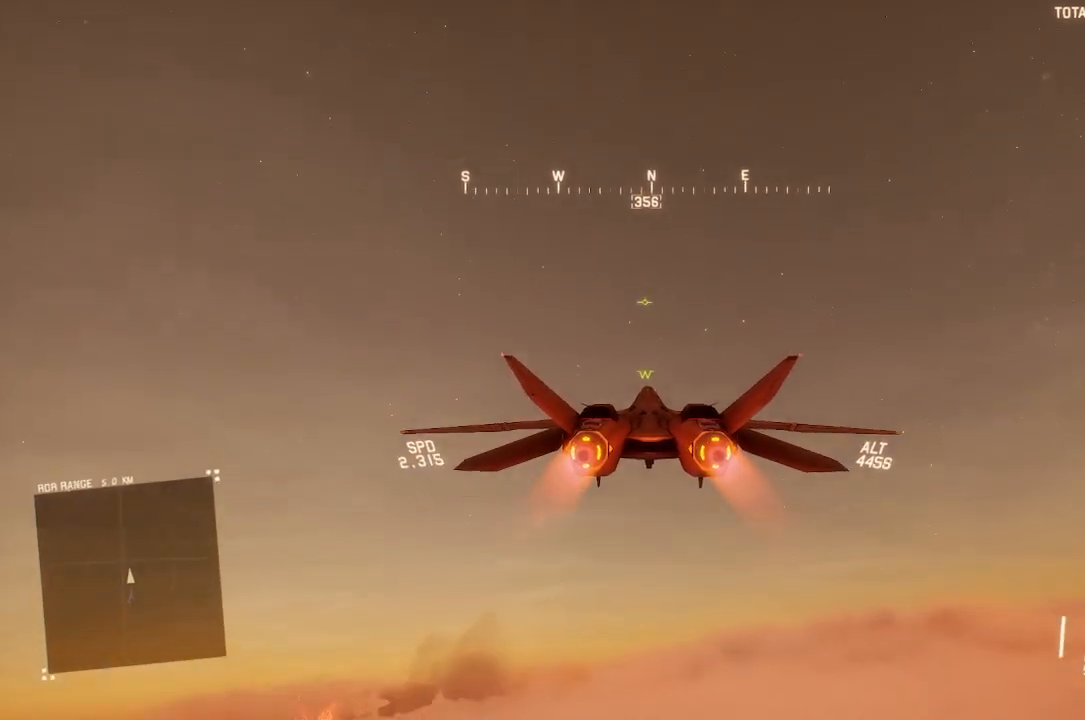
{"buttons": ["R2"], "left_stick": "center", "right_stick": "center", "events": [[367, "left_stick", "center"]]}
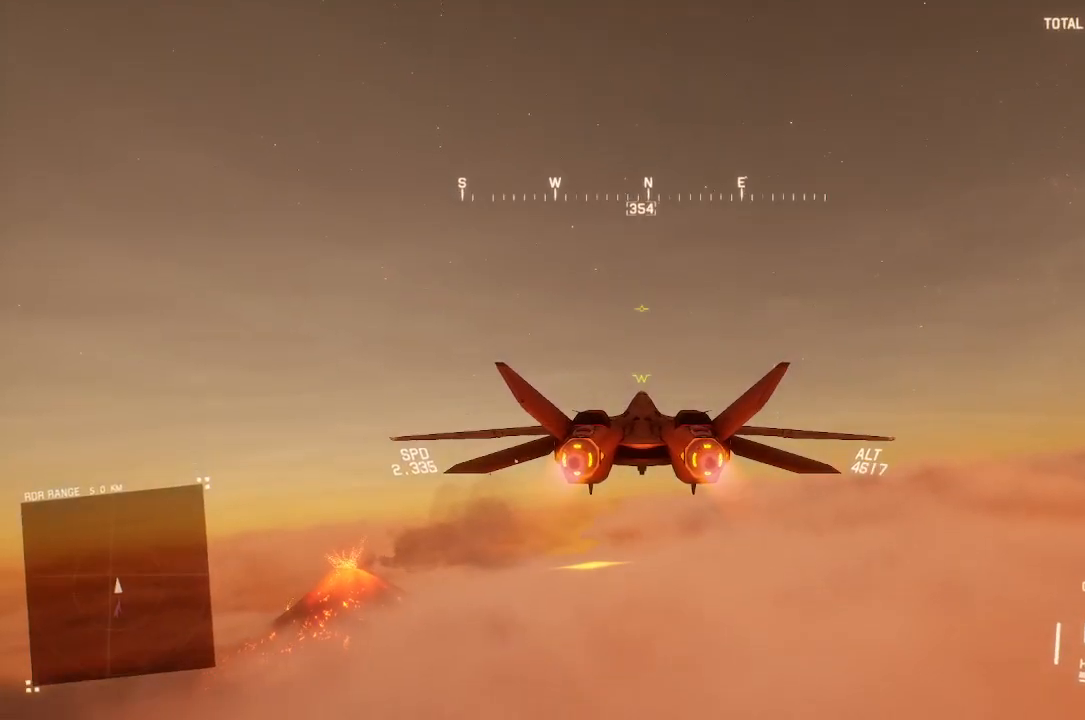
{"buttons": ["L1", "R2"], "left_stick": "up-left", "right_stick": "center", "events": [[467, "left_stick", "up-left"], [483, "L1", "down"]]}
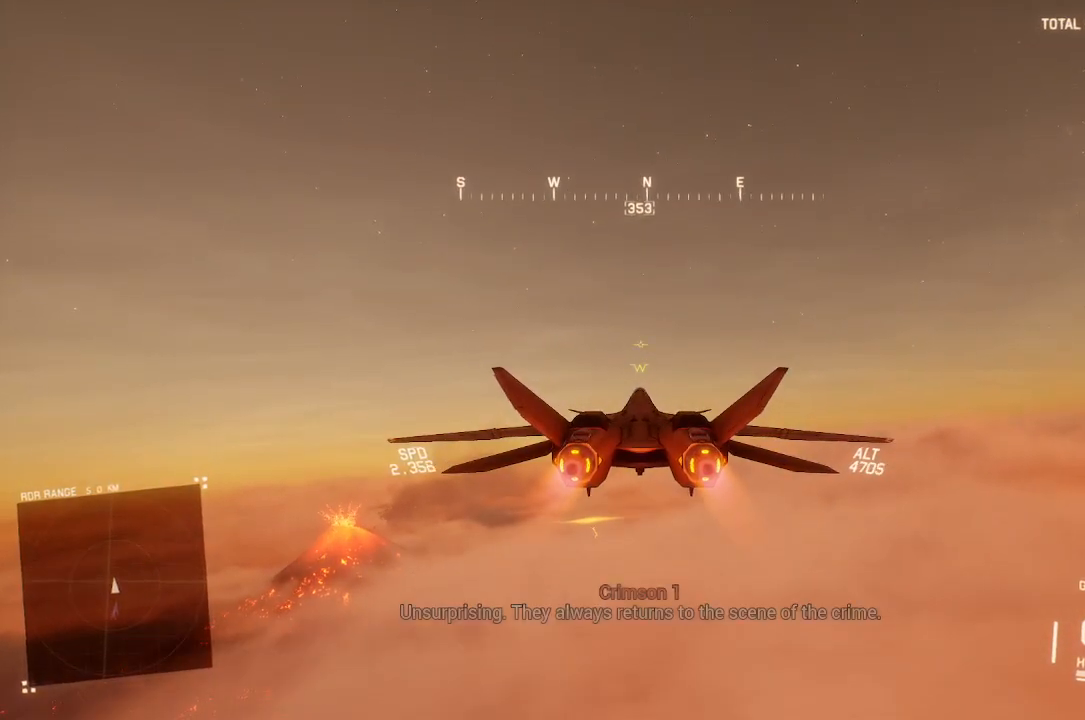
{"buttons": ["X", "R1", "R2"], "left_stick": "center", "right_stick": "center", "events": [[83, "L1", "up"], [83, "left_stick", "center"], [167, "R1", "down"], [300, "X", "down"]]}
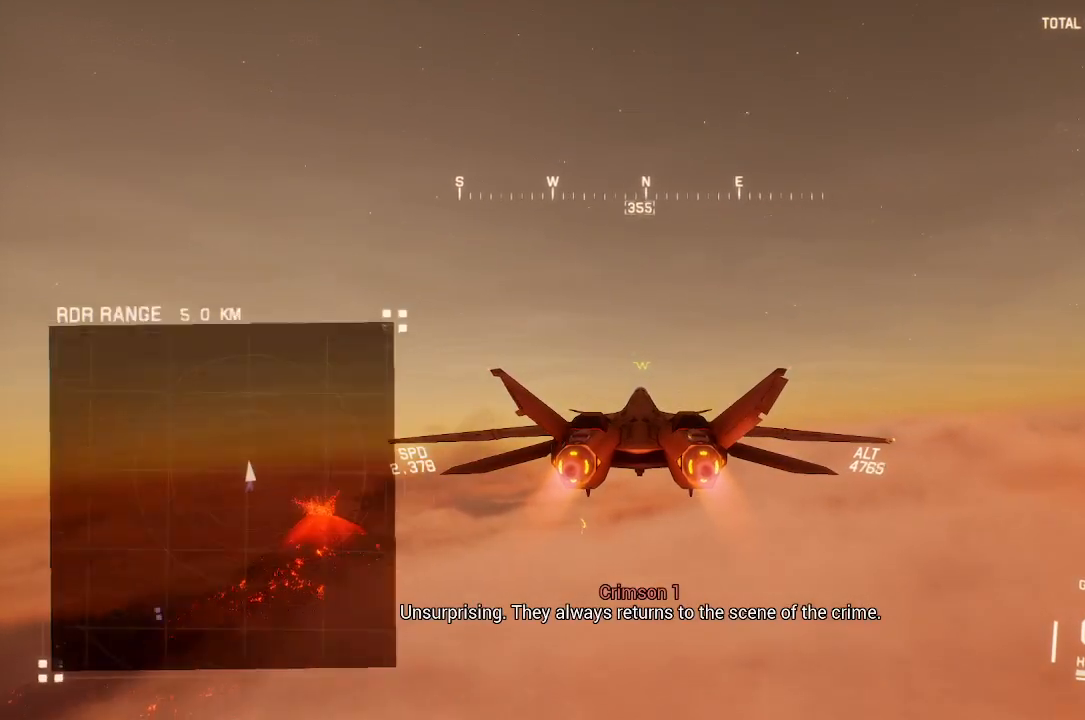
{"buttons": ["X", "R2"], "left_stick": "center", "right_stick": "center", "events": [[433, "R1", "up"]]}
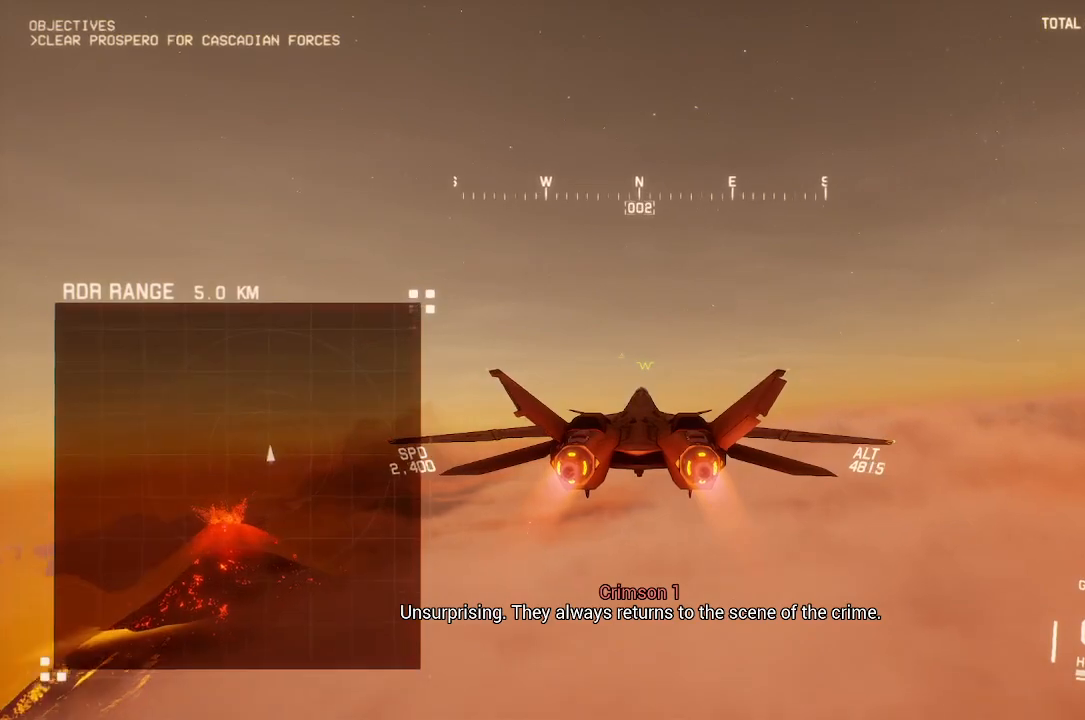
{"buttons": ["X", "R2"], "left_stick": "center", "right_stick": "center", "events": []}
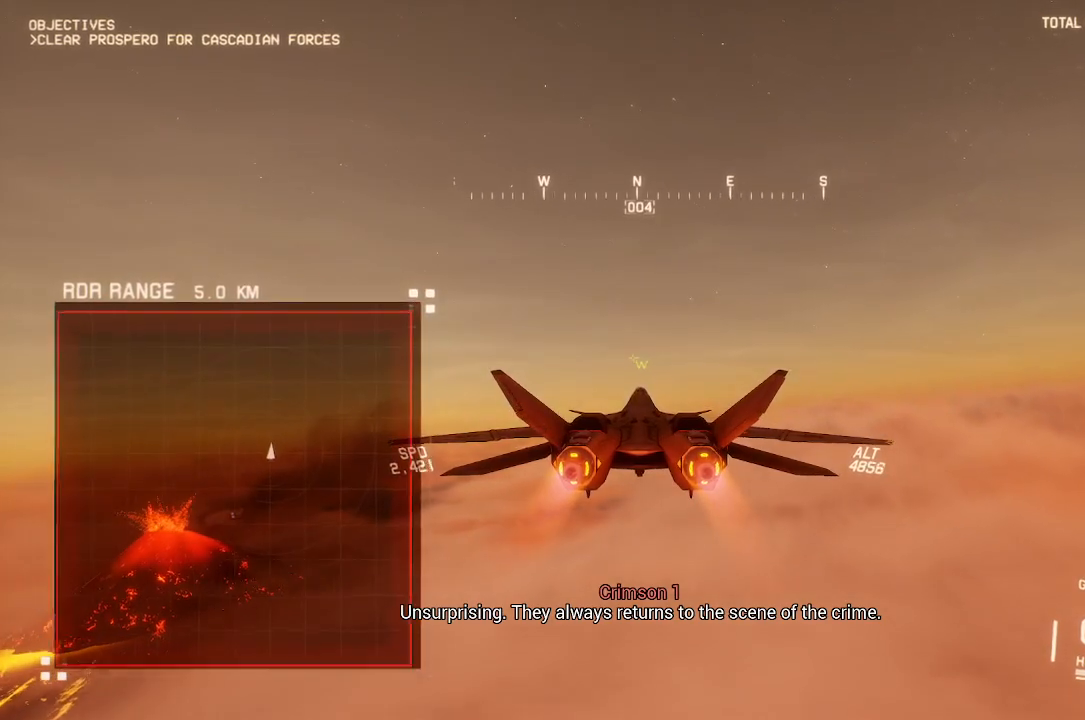
{"buttons": ["X", "R2"], "left_stick": "center", "right_stick": "center", "events": [[150, "left_stick", "up"], [333, "left_stick", "center"]]}
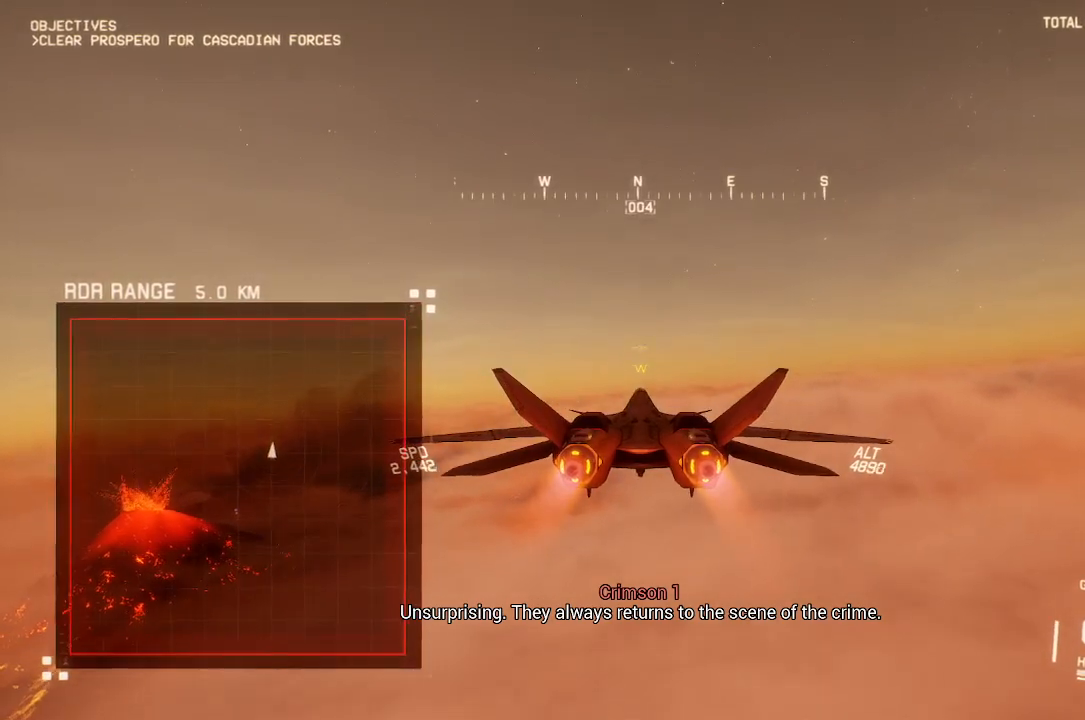
{"buttons": ["X", "R2"], "left_stick": "center", "right_stick": "center"}
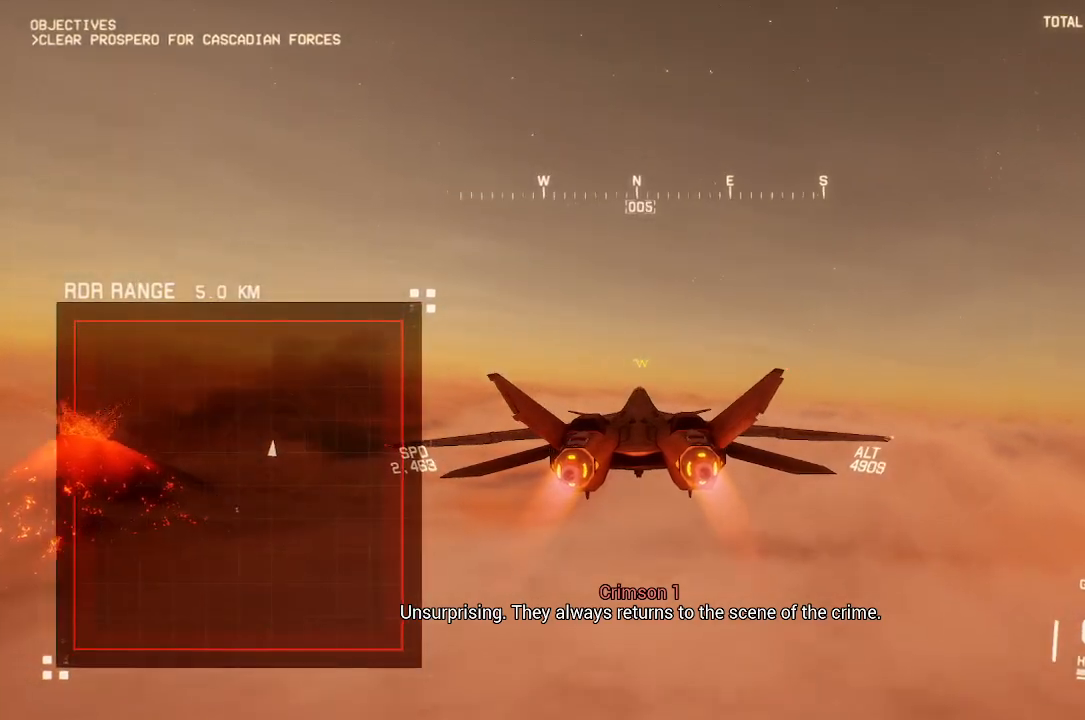
{"buttons": ["X", "R2"], "left_stick": "right", "right_stick": "center"}
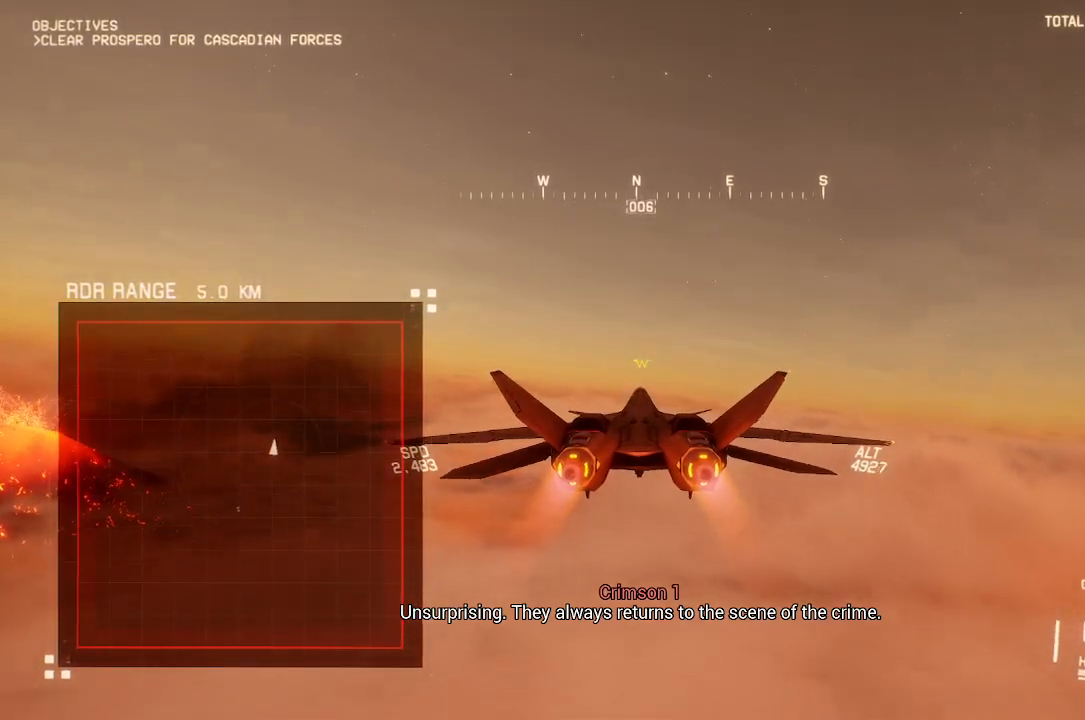
{"buttons": ["X", "R2"], "left_stick": "center", "right_stick": "center", "events": [[50, "left_stick", "center"], [300, "R1", "down"], [333, "left_stick", "down-left"], [417, "R1", "up"], [417, "left_stick", "center"]]}
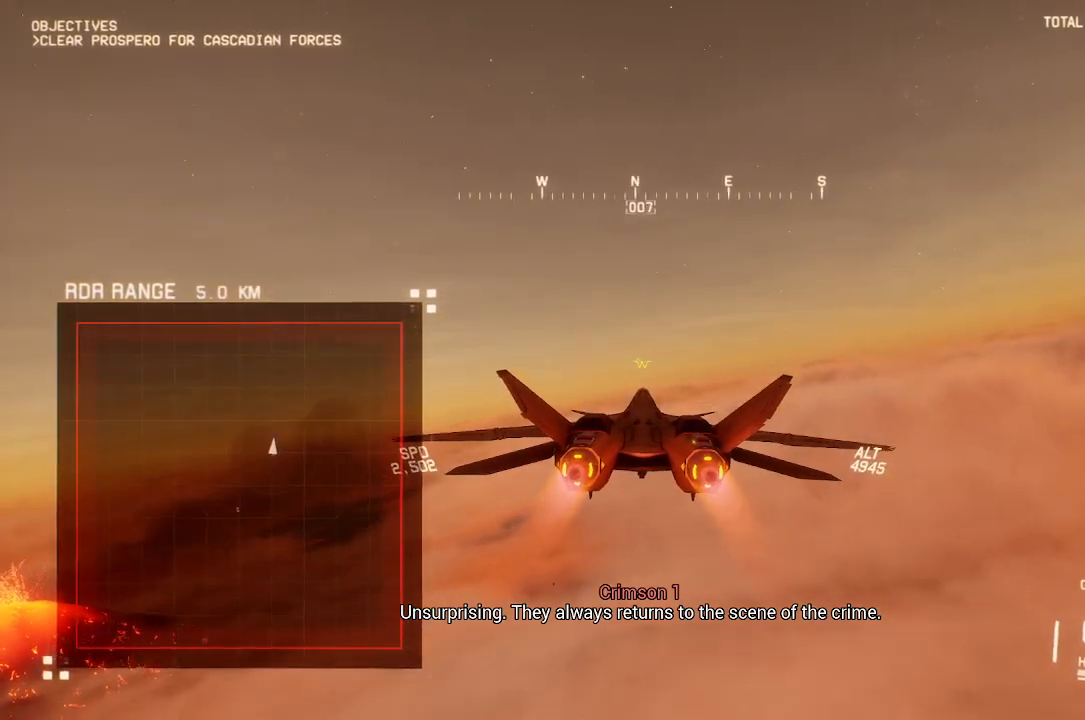
{"buttons": ["X", "R2"], "left_stick": "center", "right_stick": "center", "events": [[33, "left_stick", "left"], [133, "left_stick", "center"], [267, "left_stick", "down-left"], [367, "left_stick", "center"]]}
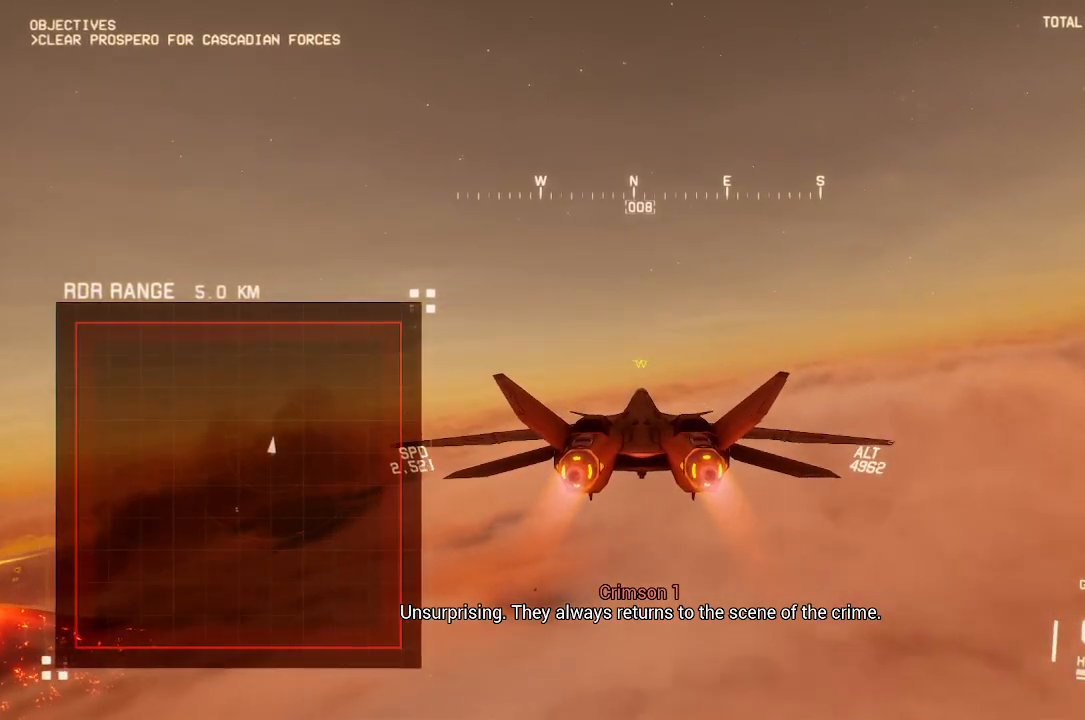
{"buttons": ["X", "R2"], "left_stick": "center", "right_stick": "center", "events": [[183, "left_stick", "down-right"], [250, "left_stick", "center"]]}
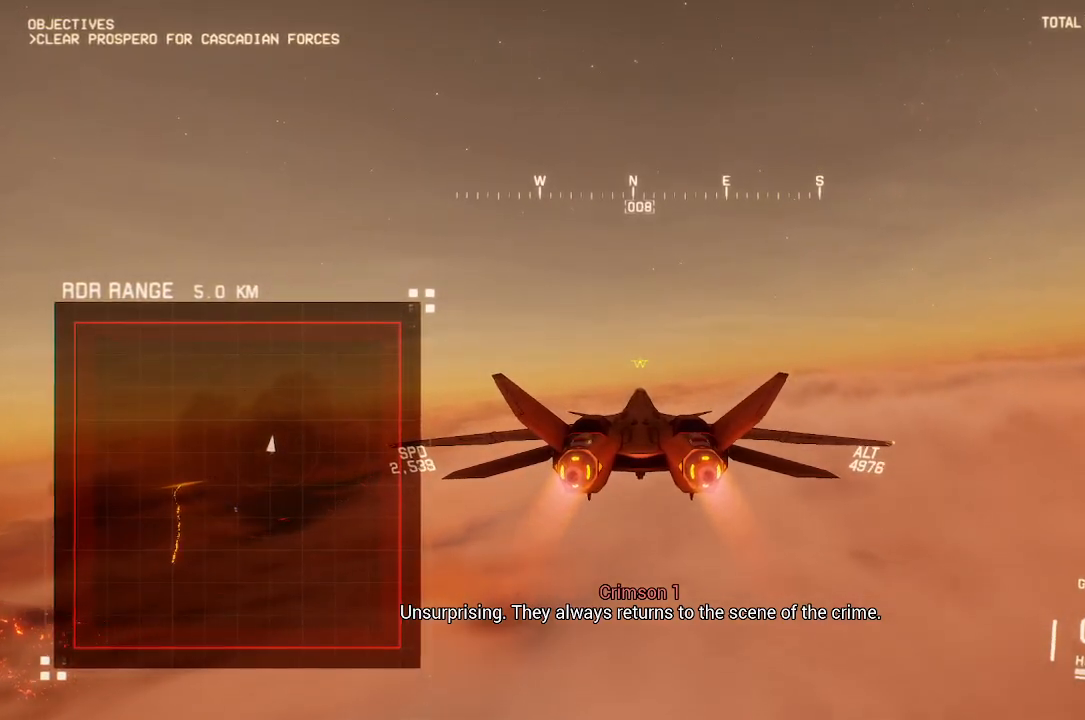
{"buttons": ["X", "R2"], "left_stick": "center", "right_stick": "center", "events": []}
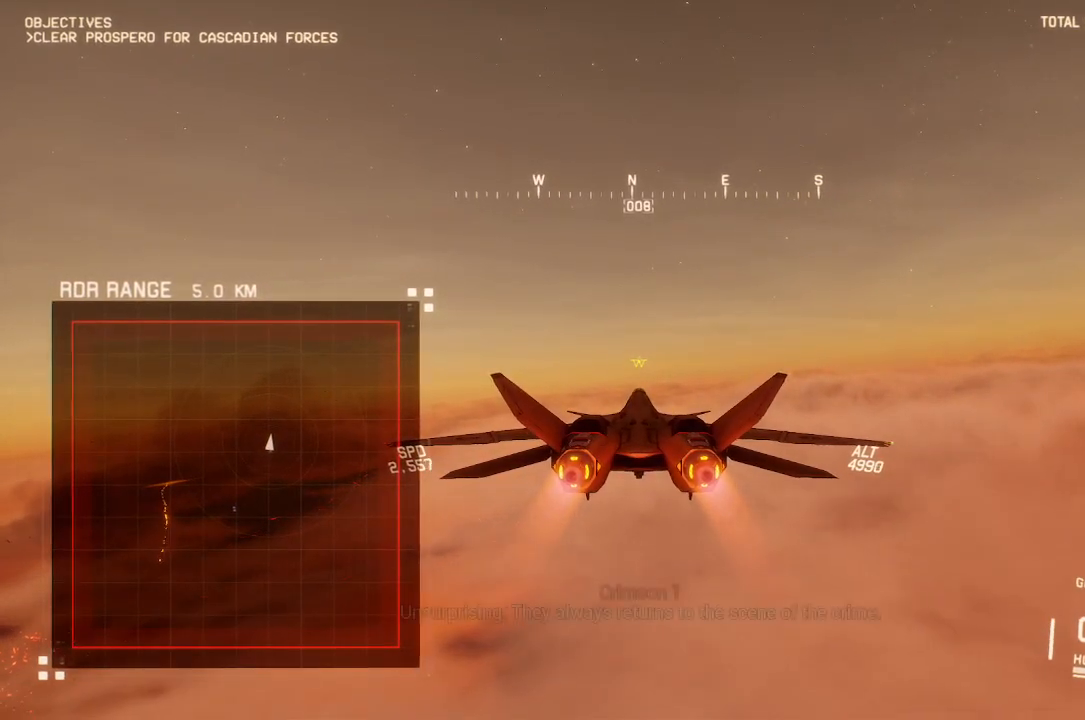
{"buttons": ["X", "R2"], "left_stick": "center", "right_stick": "center", "events": []}
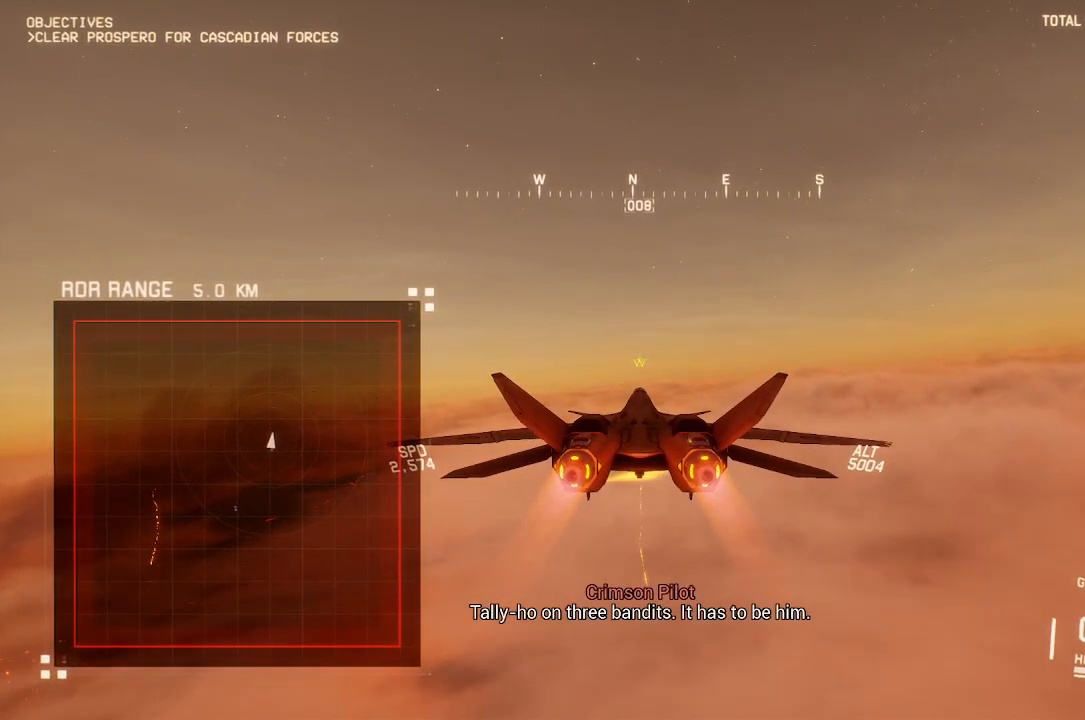
{"buttons": ["X", "R2"], "left_stick": "center", "right_stick": "center", "events": [[383, "left_stick", "left"], [483, "left_stick", "center"]]}
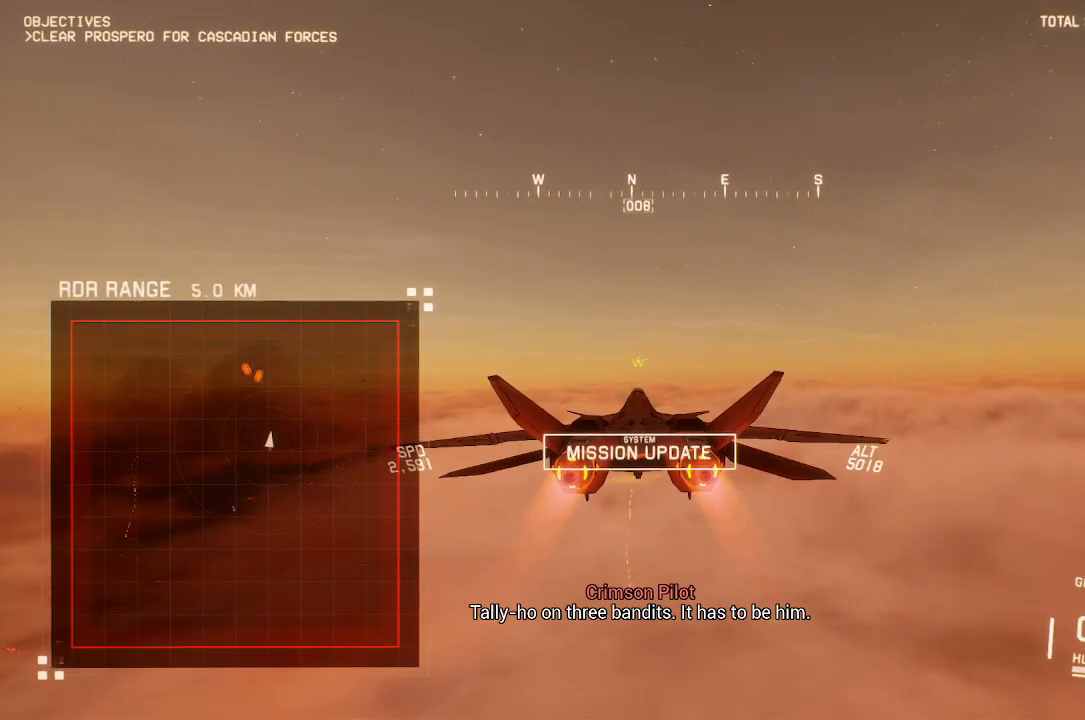
{"buttons": ["X", "L1", "R2"], "left_stick": "center", "right_stick": "center", "events": [[333, "L1", "down"], [367, "X", "up"], [417, "X", "down"]]}
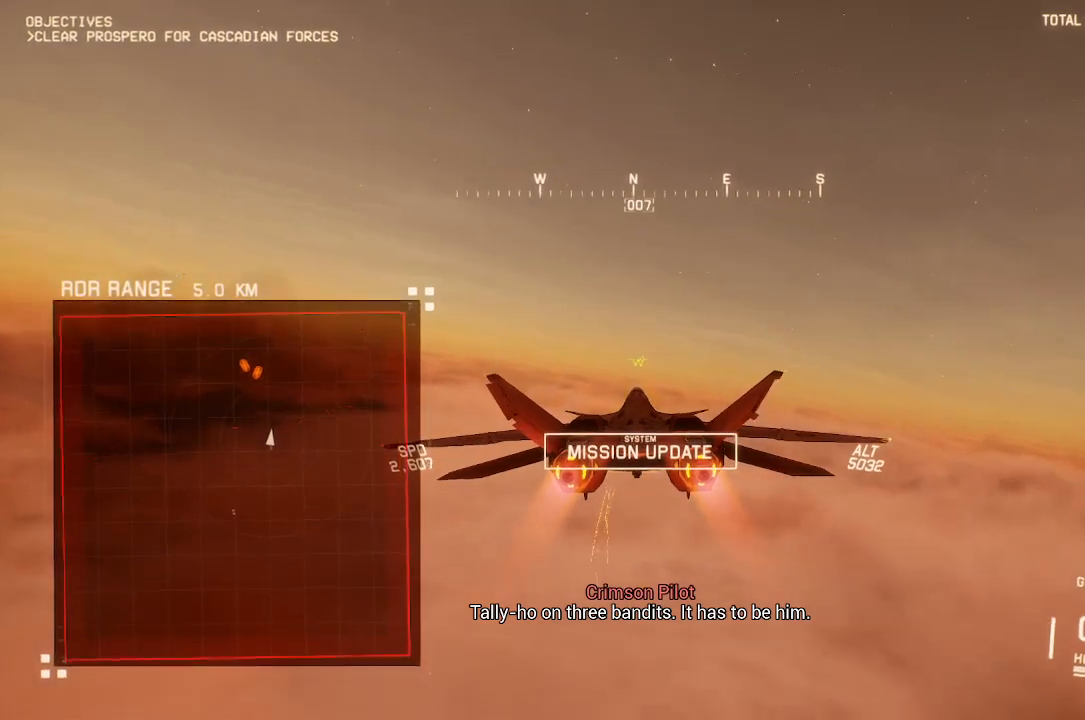
{"buttons": ["X", "L1", "R2"], "left_stick": "center", "right_stick": "center", "events": [[217, "left_stick", "down-right"], [333, "left_stick", "center"]]}
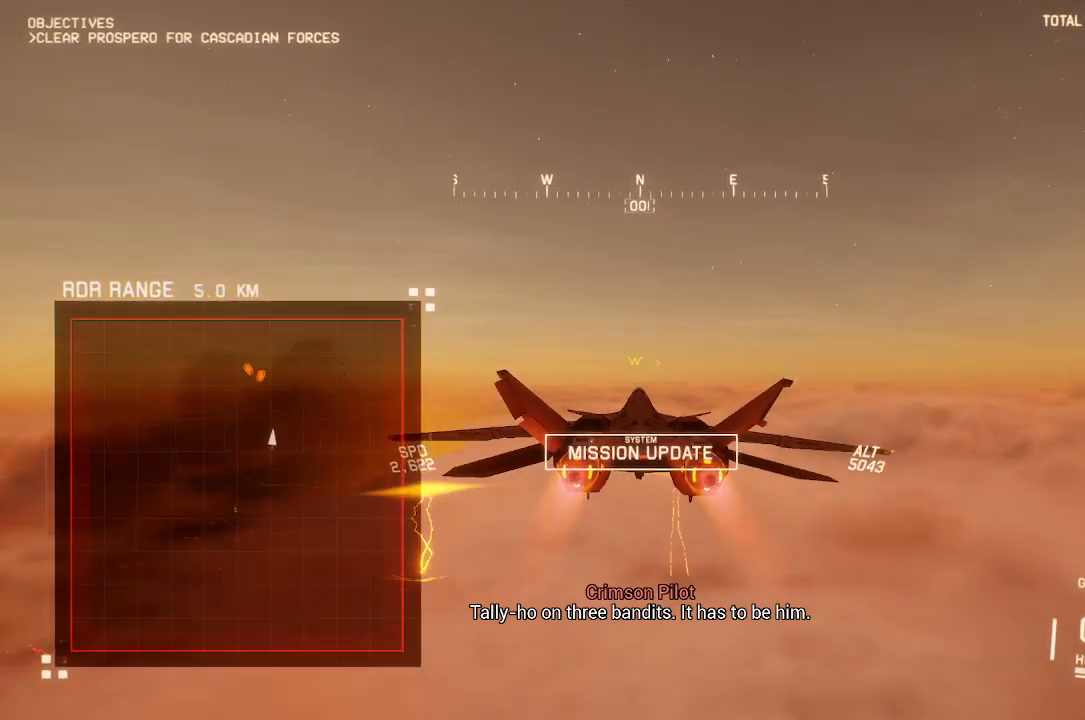
{"buttons": ["X", "L1", "R2"], "left_stick": "center", "right_stick": "center", "events": [[117, "left_stick", "left"], [233, "left_stick", "center"]]}
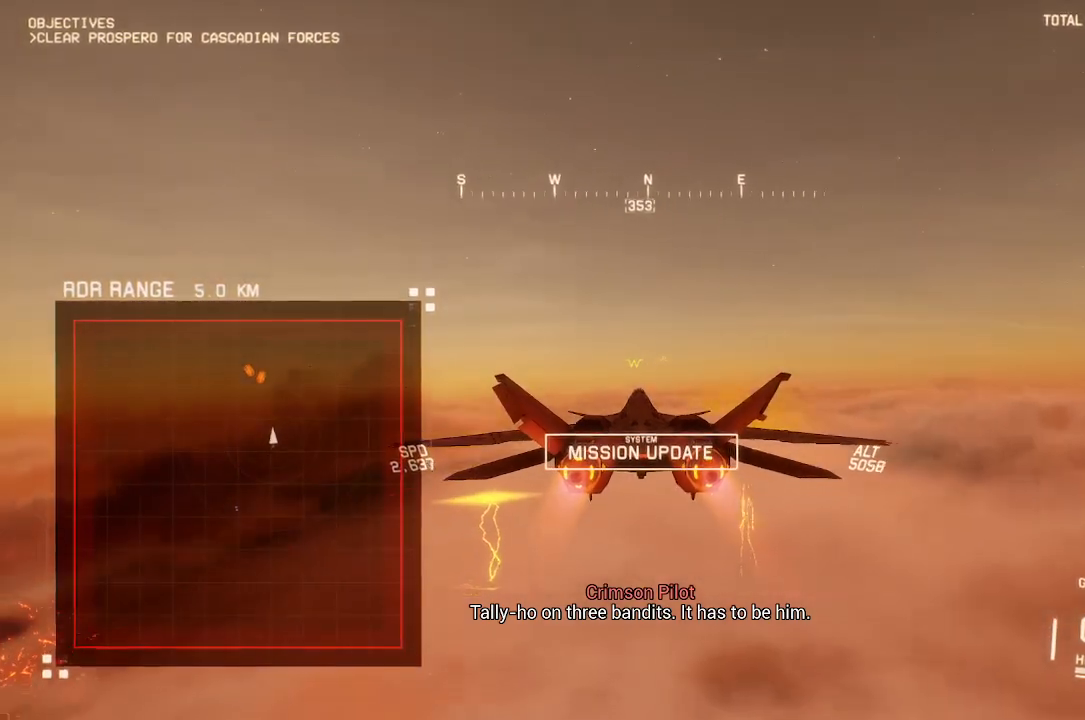
{"buttons": ["X", "R2"], "left_stick": "down", "right_stick": "center", "events": [[450, "L1", "up"], [450, "left_stick", "down"]]}